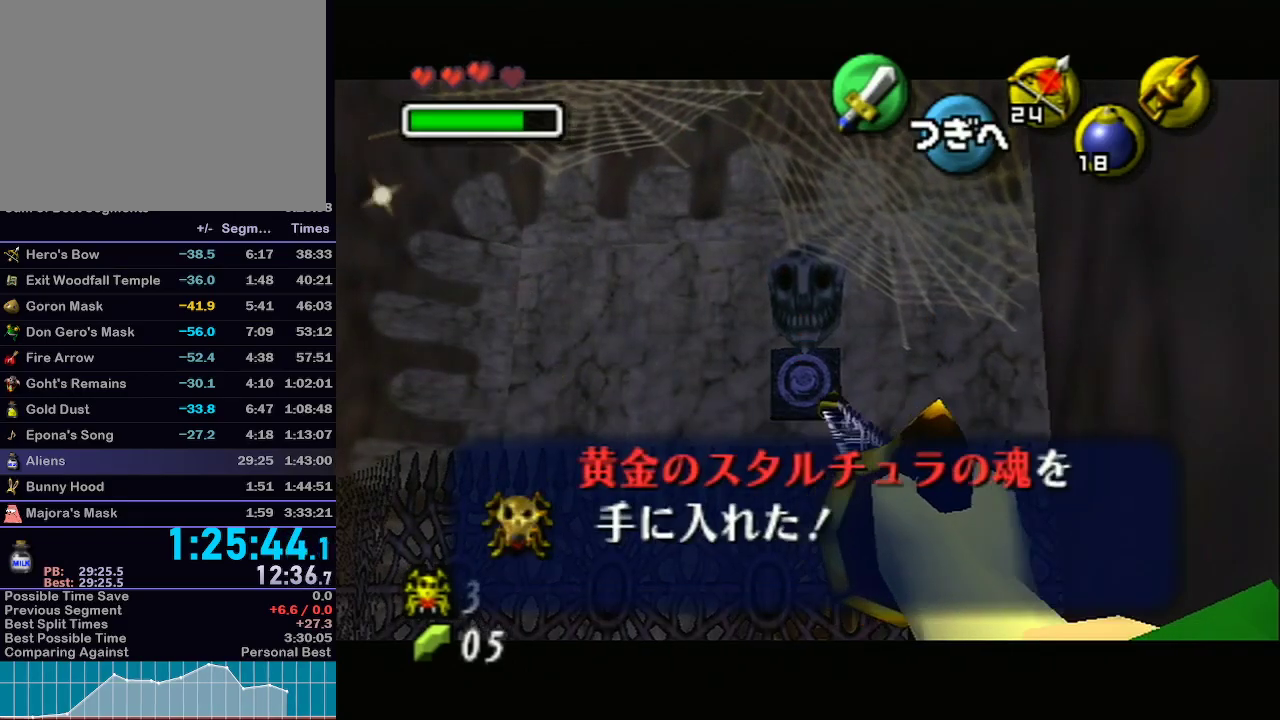
Gameplay with a controller (Nintendo layout); each line is a JSON object with the inputs held at the frame after it. "events" lists button and stick changes between this image and that frame as [ms after this image, input, new state], when the widget could be followed in between. Not read: L3 R3.
{"buttons": [], "left_stick": "center", "right_stick": "center", "events": []}
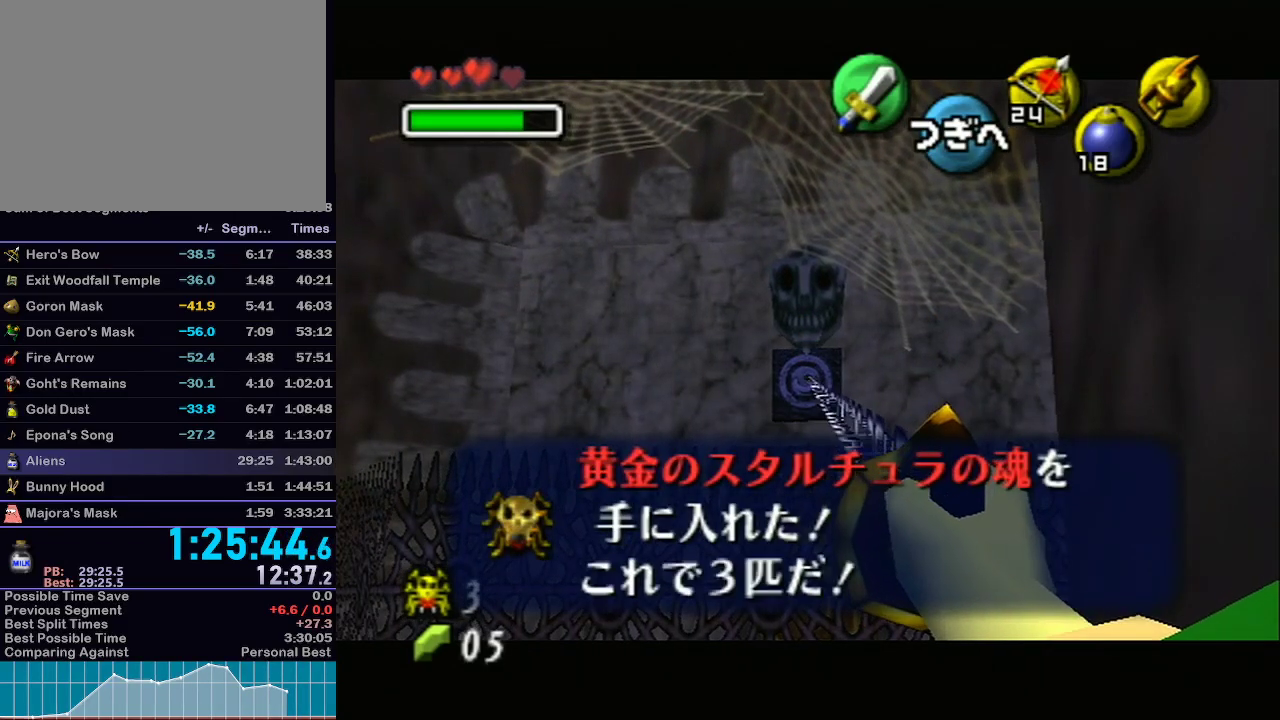
{"buttons": ["L1"], "left_stick": "center", "right_stick": "center", "events": [[267, "L1", "down"]]}
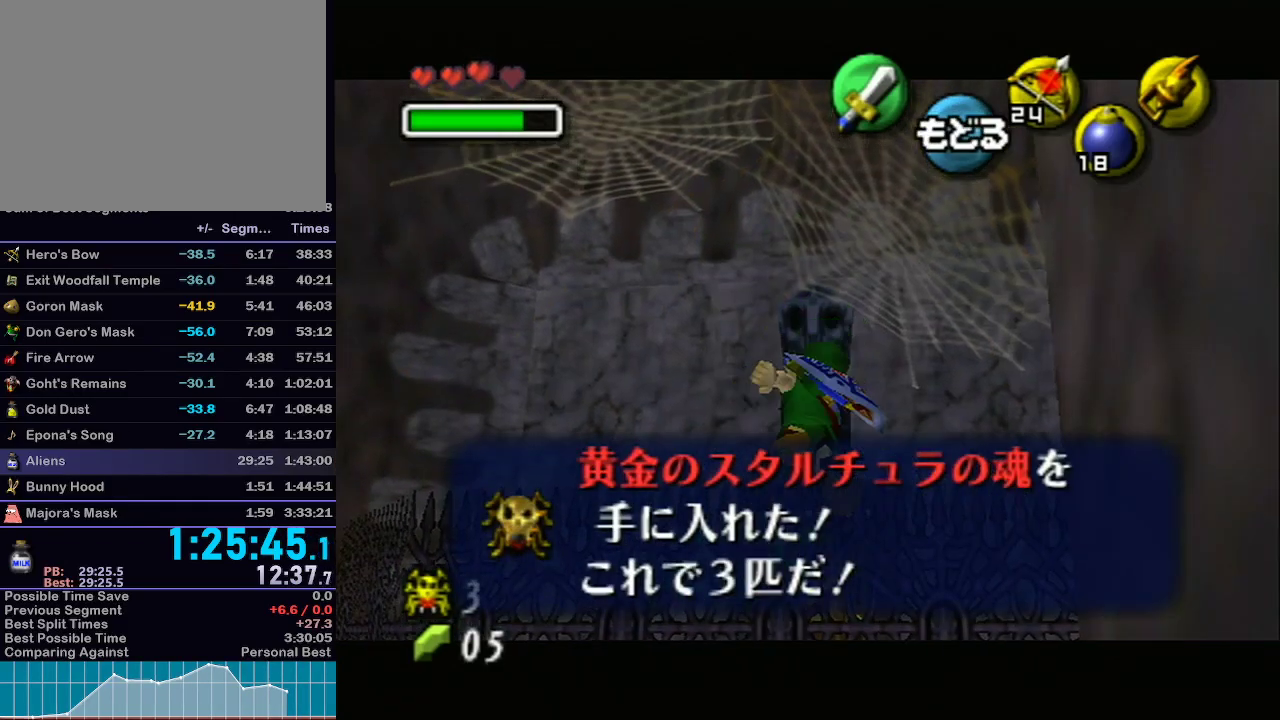
{"buttons": ["L1"], "left_stick": "center", "right_stick": "center", "events": []}
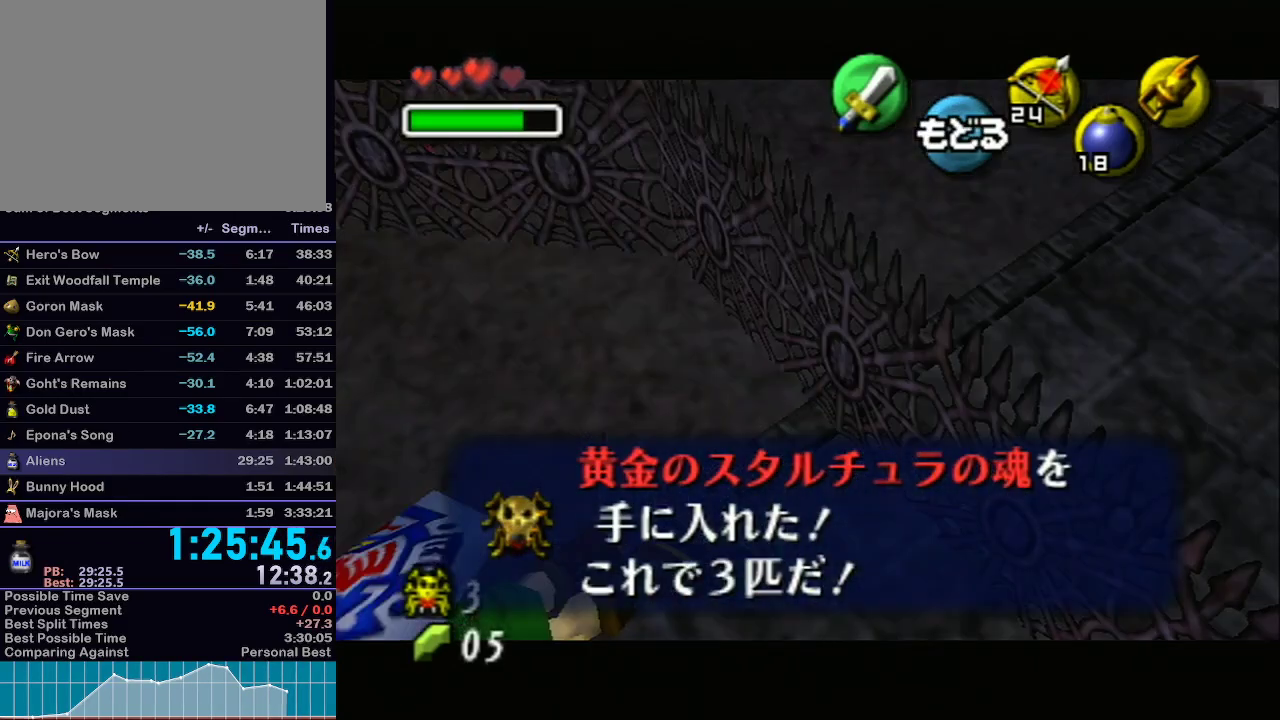
{"buttons": [], "left_stick": "center", "right_stick": "center", "events": [[367, "L1", "up"]]}
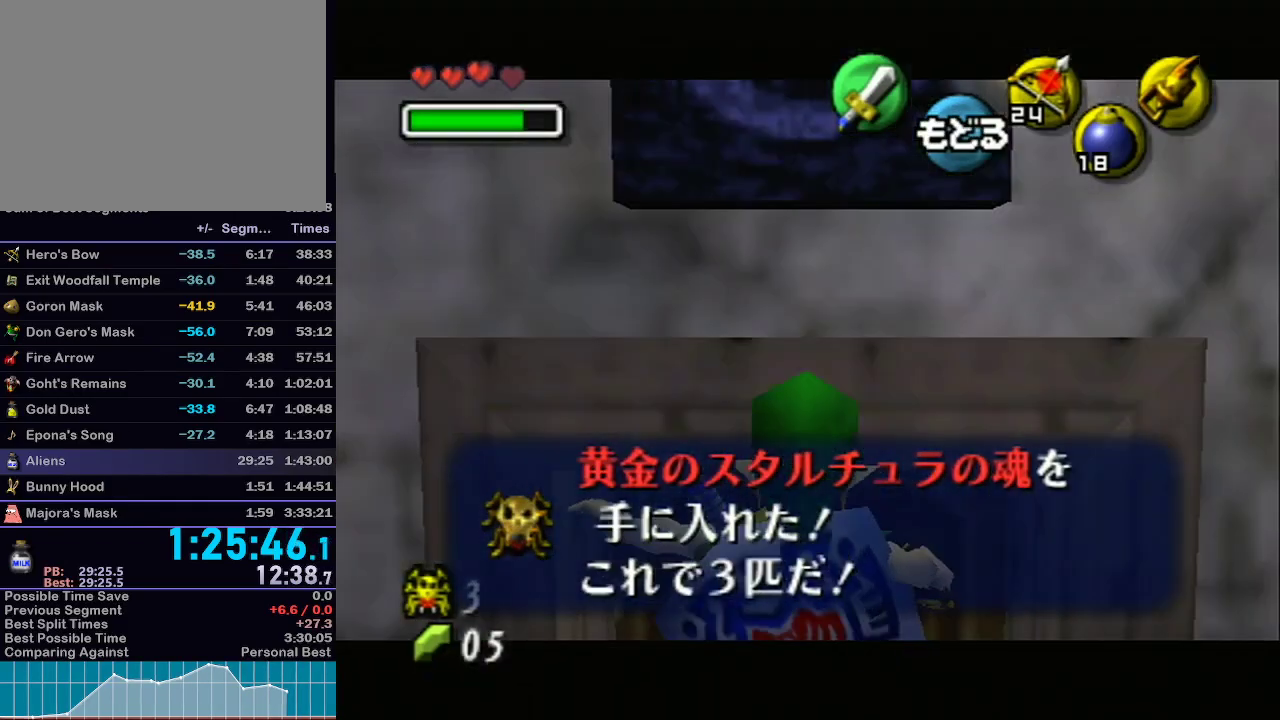
{"buttons": ["A"], "left_stick": "center", "right_stick": "center", "events": [[250, "left_stick", "up"], [350, "A", "down"], [367, "left_stick", "center"], [433, "A", "up"], [500, "A", "down"]]}
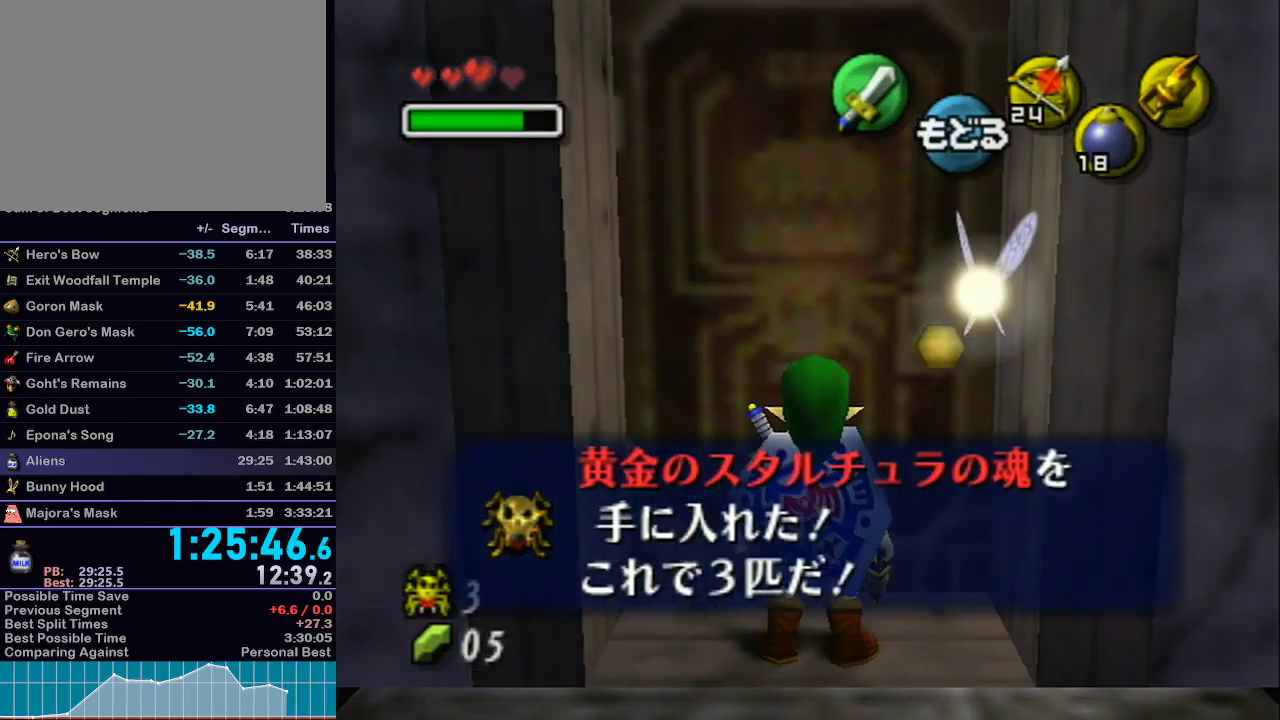
{"buttons": [], "left_stick": "center", "right_stick": "center", "events": [[83, "A", "up"]]}
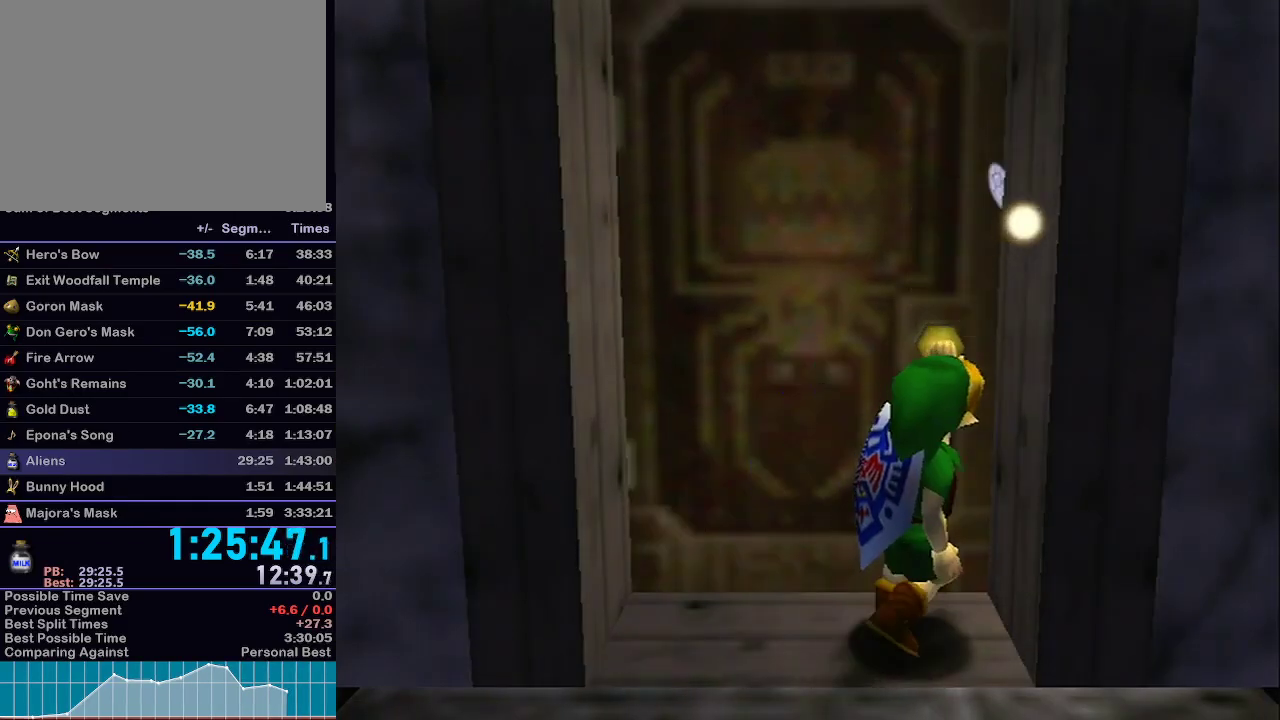
{"buttons": [], "left_stick": "center", "right_stick": "center", "events": []}
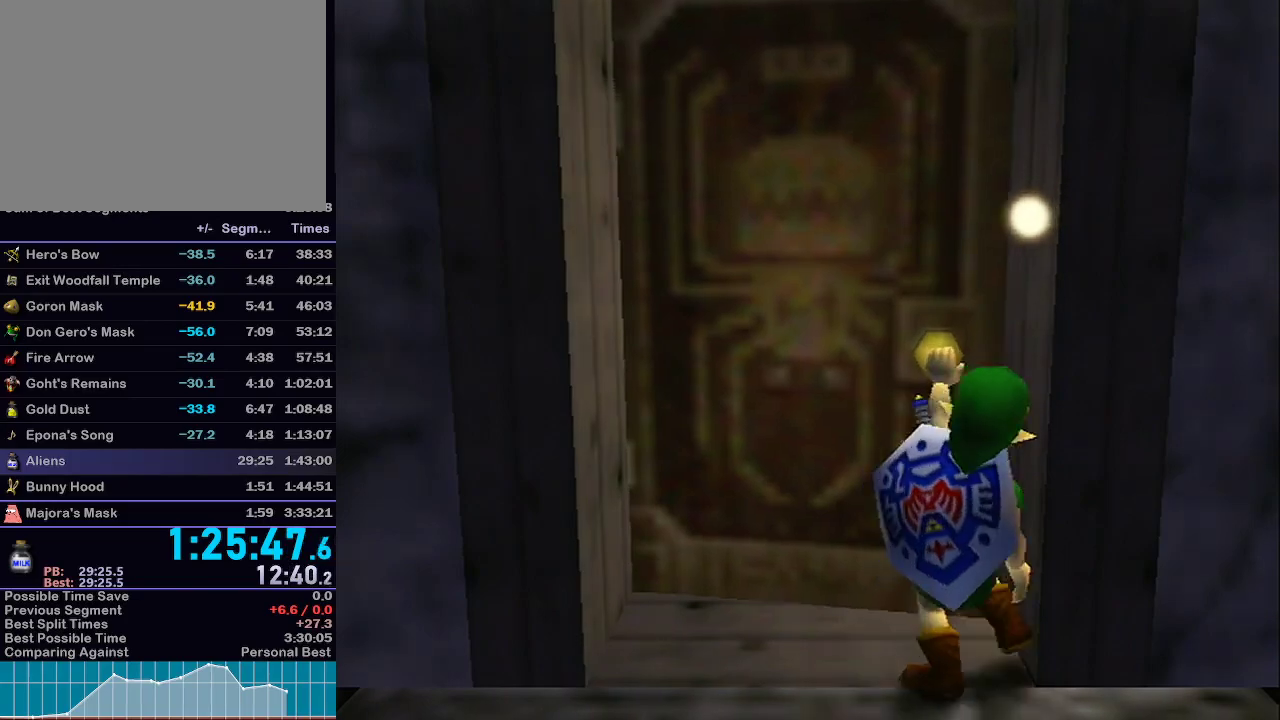
{"buttons": [], "left_stick": "center", "right_stick": "center", "events": []}
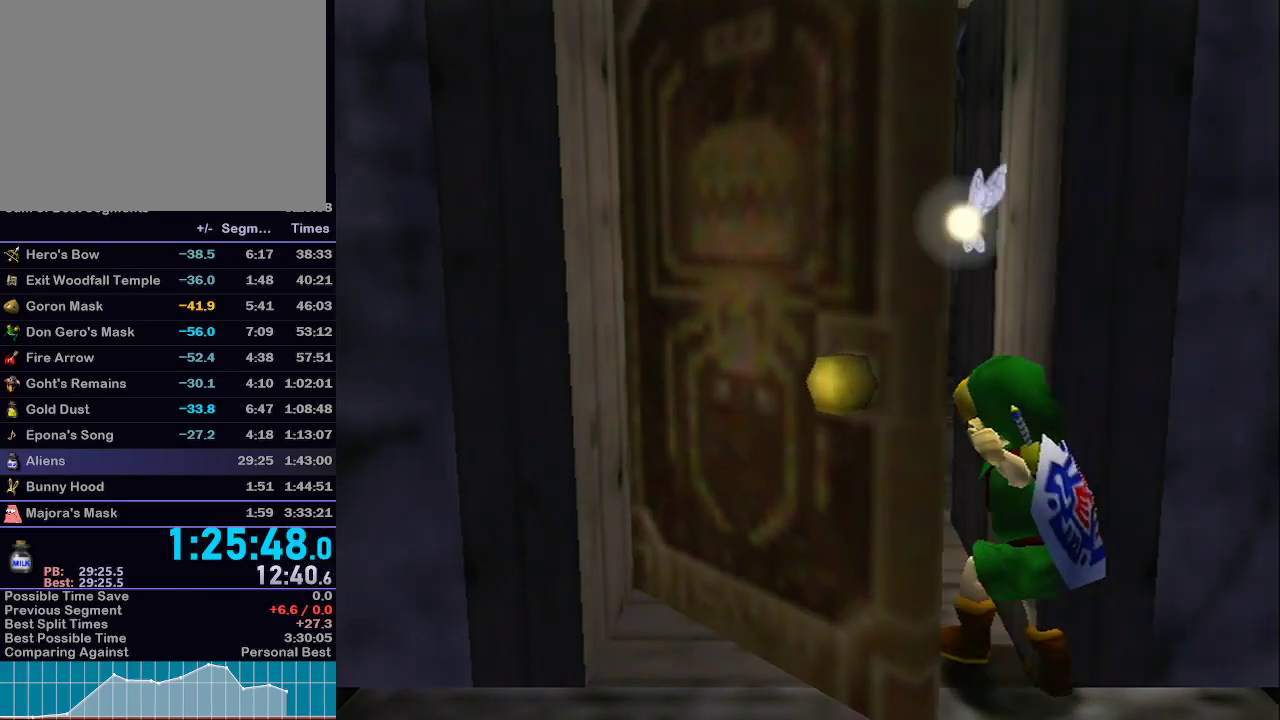
{"buttons": [], "left_stick": "center", "right_stick": "center", "events": []}
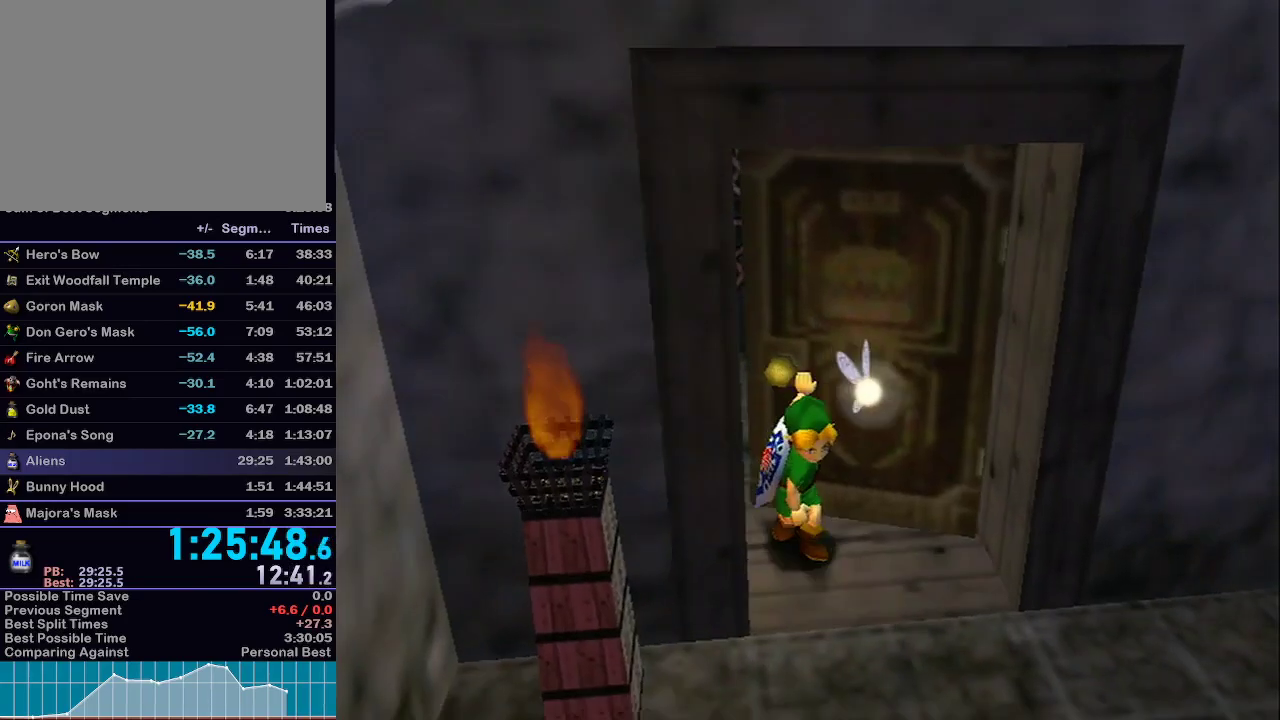
{"buttons": [], "left_stick": "center", "right_stick": "center", "events": []}
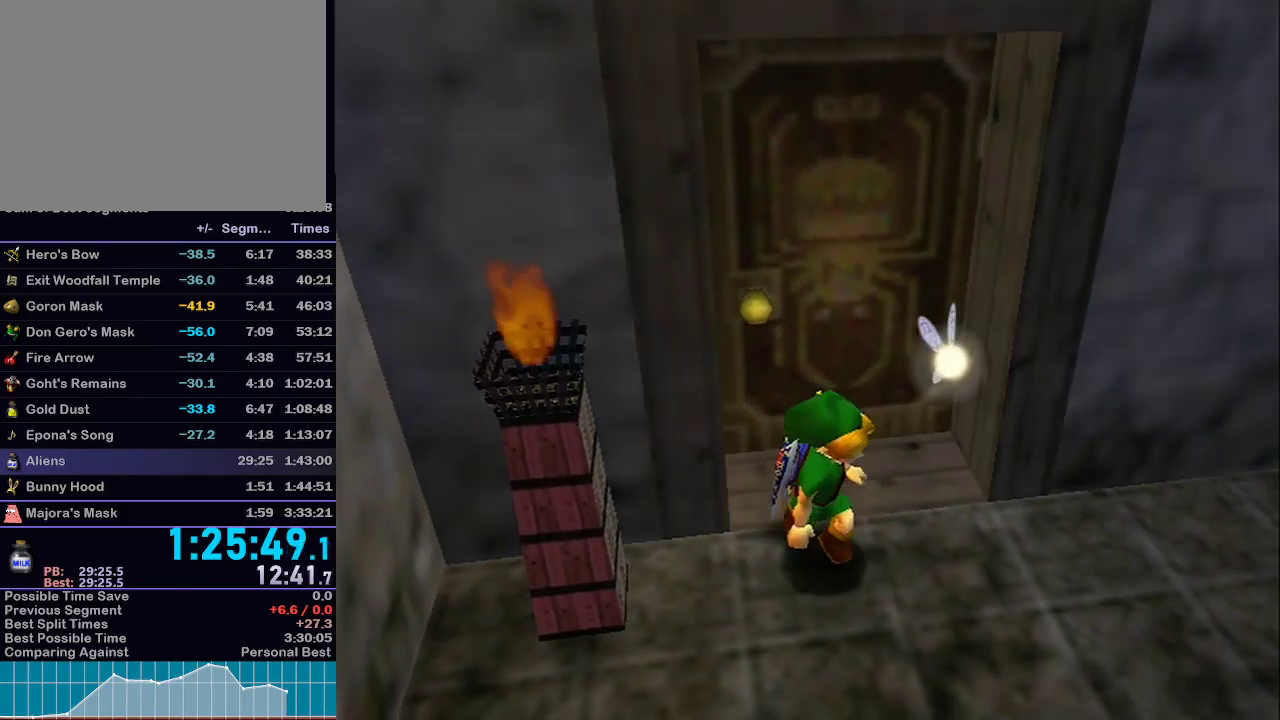
{"buttons": [], "left_stick": "center", "right_stick": "center", "events": []}
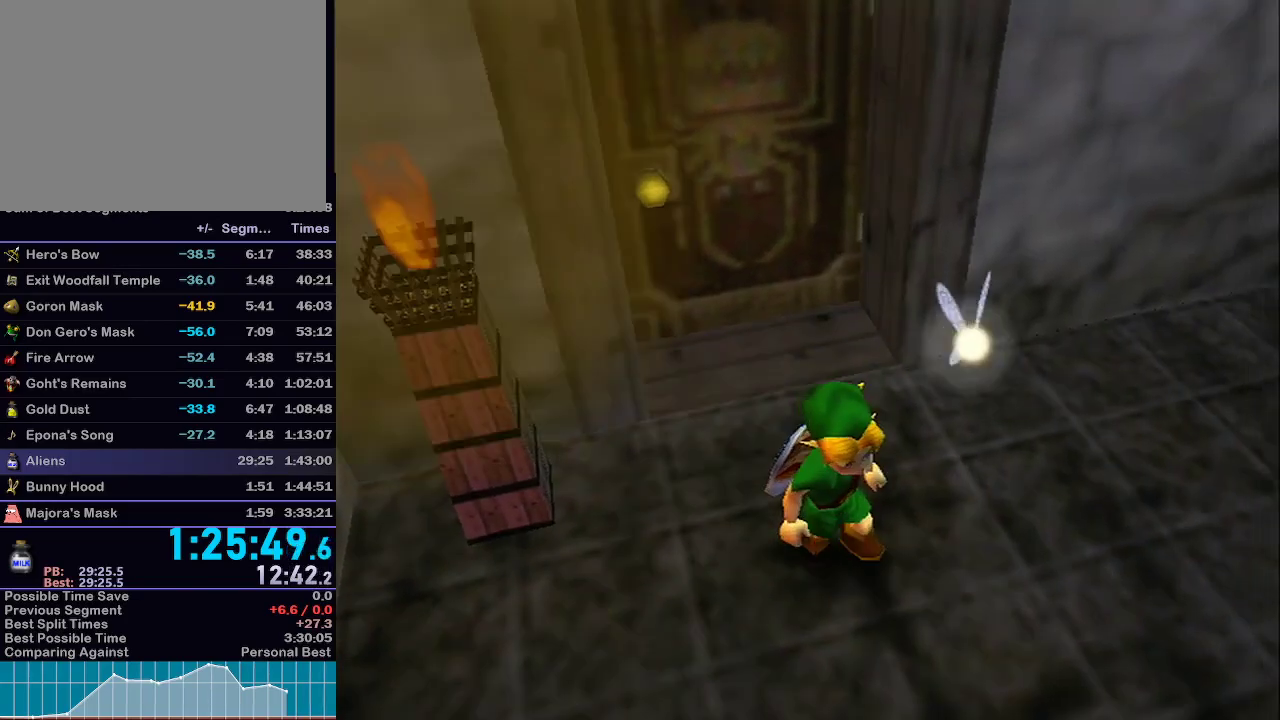
{"buttons": [], "left_stick": "up-left", "right_stick": "center", "events": [[50, "left_stick", "left"], [333, "left_stick", "up-left"]]}
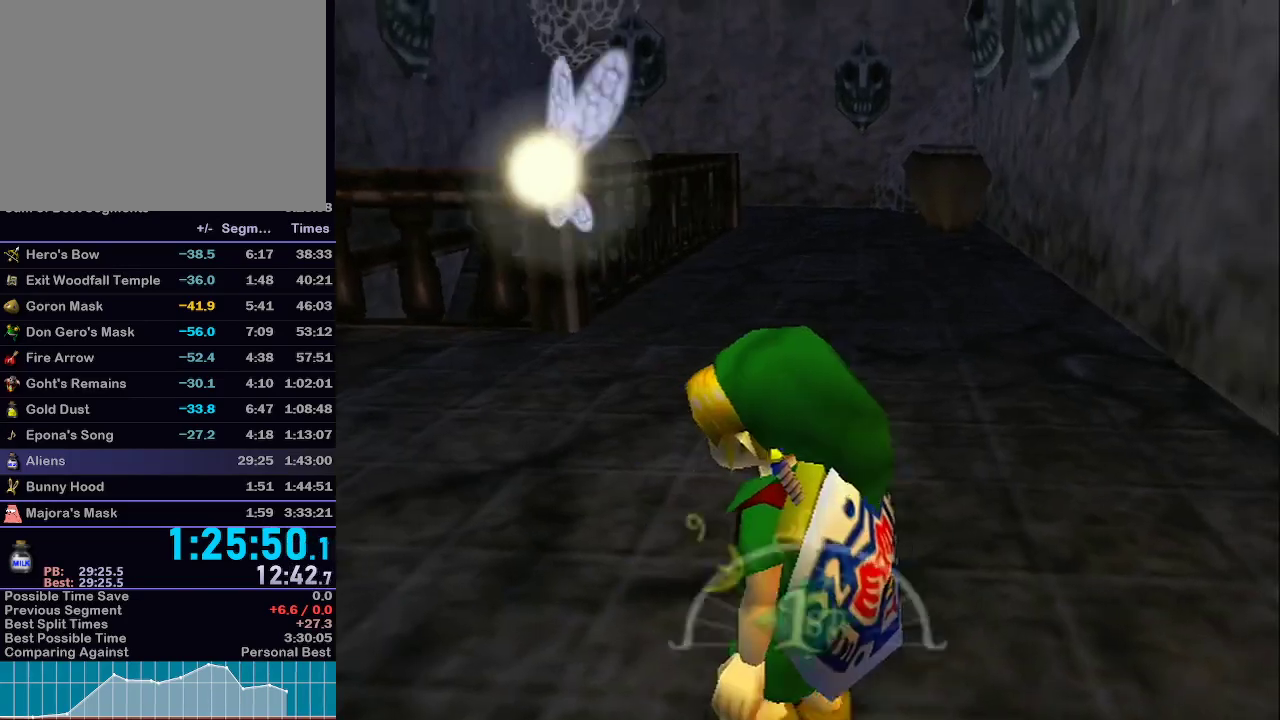
{"buttons": [], "left_stick": "up", "right_stick": "center", "events": [[150, "R1", "down"], [183, "R1", "up"], [283, "A", "down"], [283, "L1", "down"], [500, "A", "up"], [500, "L1", "up"], [500, "left_stick", "up"]]}
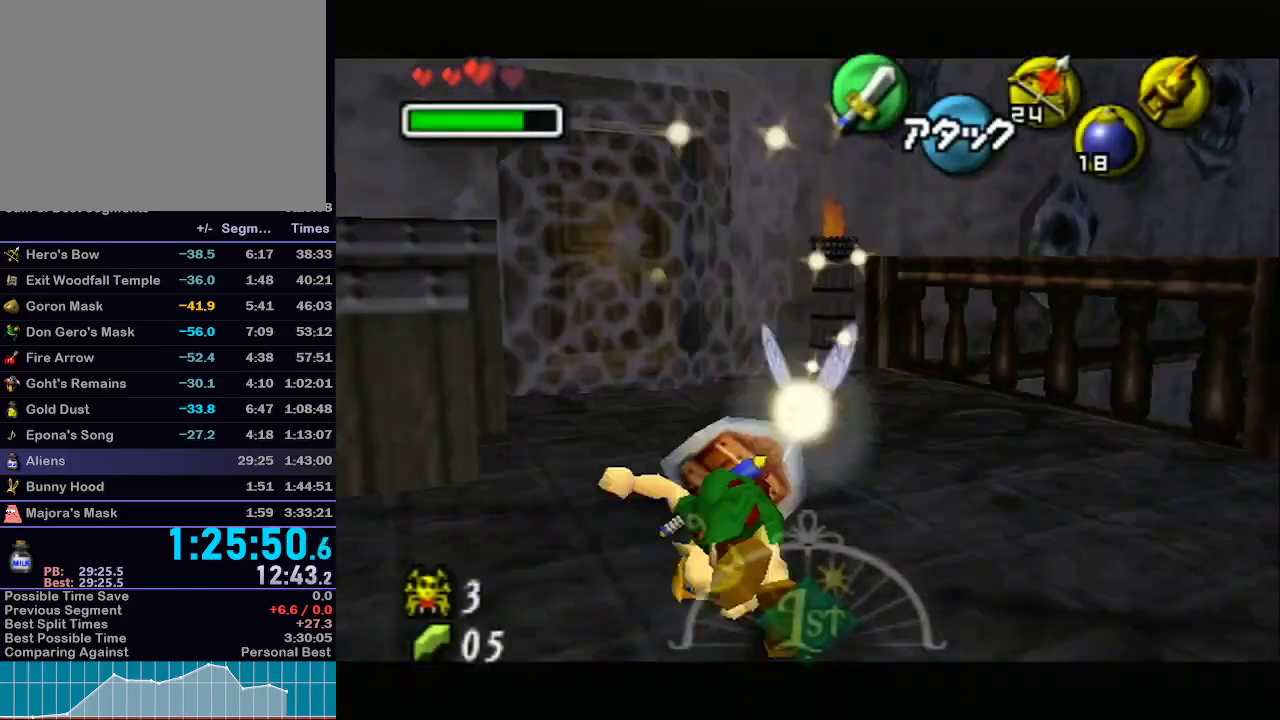
{"buttons": ["L1"], "left_stick": "up", "right_stick": "center", "events": [[233, "L1", "down"], [400, "Y", "down"], [450, "Y", "up"]]}
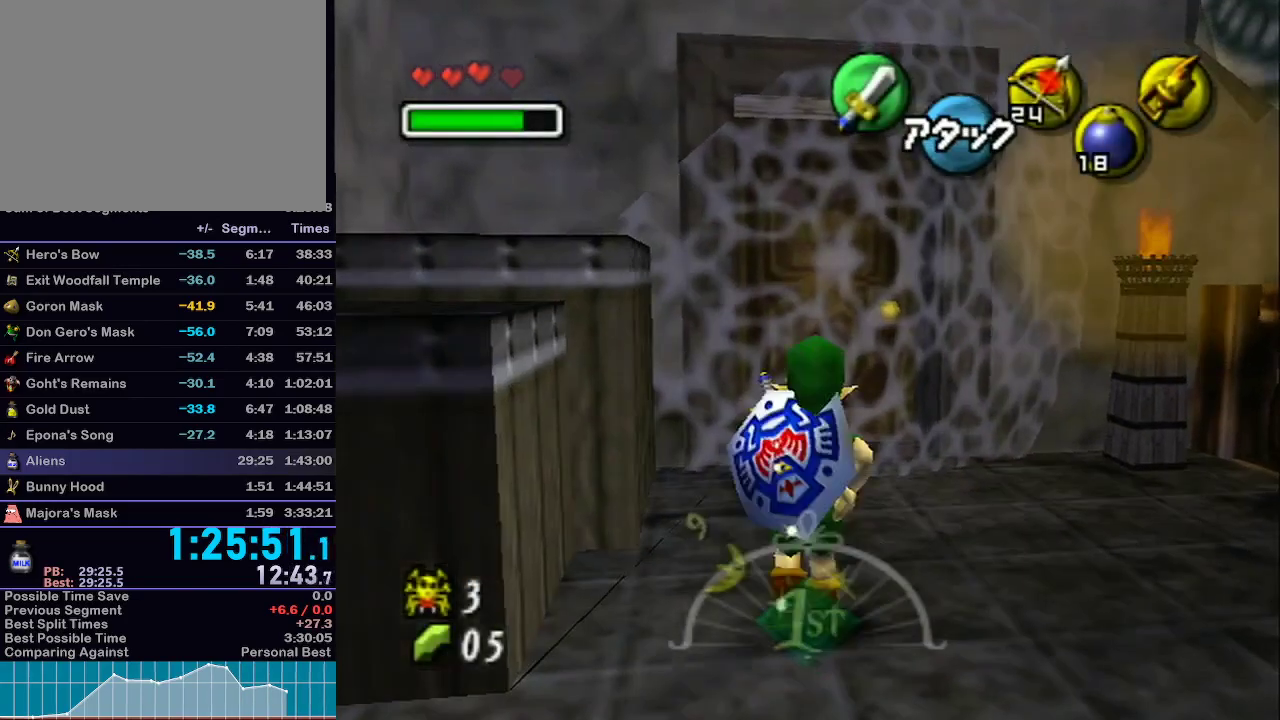
{"buttons": ["Y"], "left_stick": "center", "right_stick": "center", "events": [[67, "L1", "up"], [67, "Y", "down"], [67, "left_stick", "center"], [100, "Y", "up"], [183, "Y", "down"], [267, "Y", "up"], [367, "Y", "down"]]}
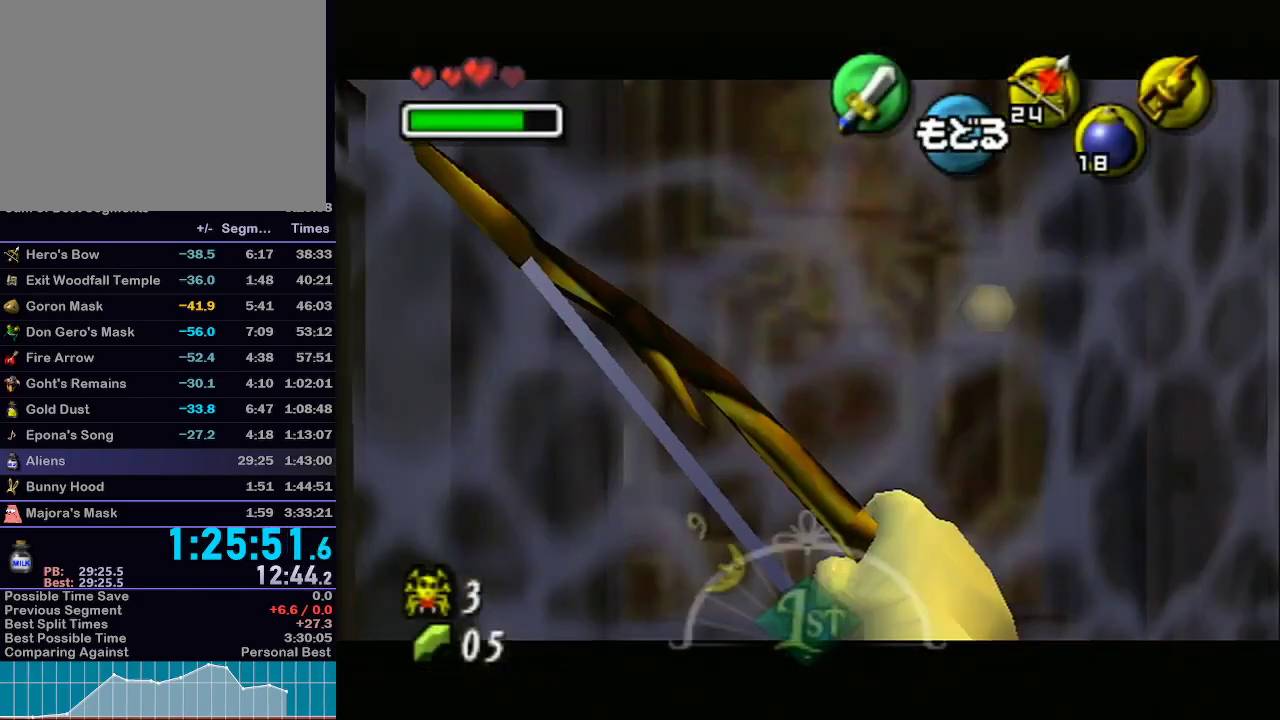
{"buttons": [], "left_stick": "center", "right_stick": "center", "events": [[183, "Y", "up"]]}
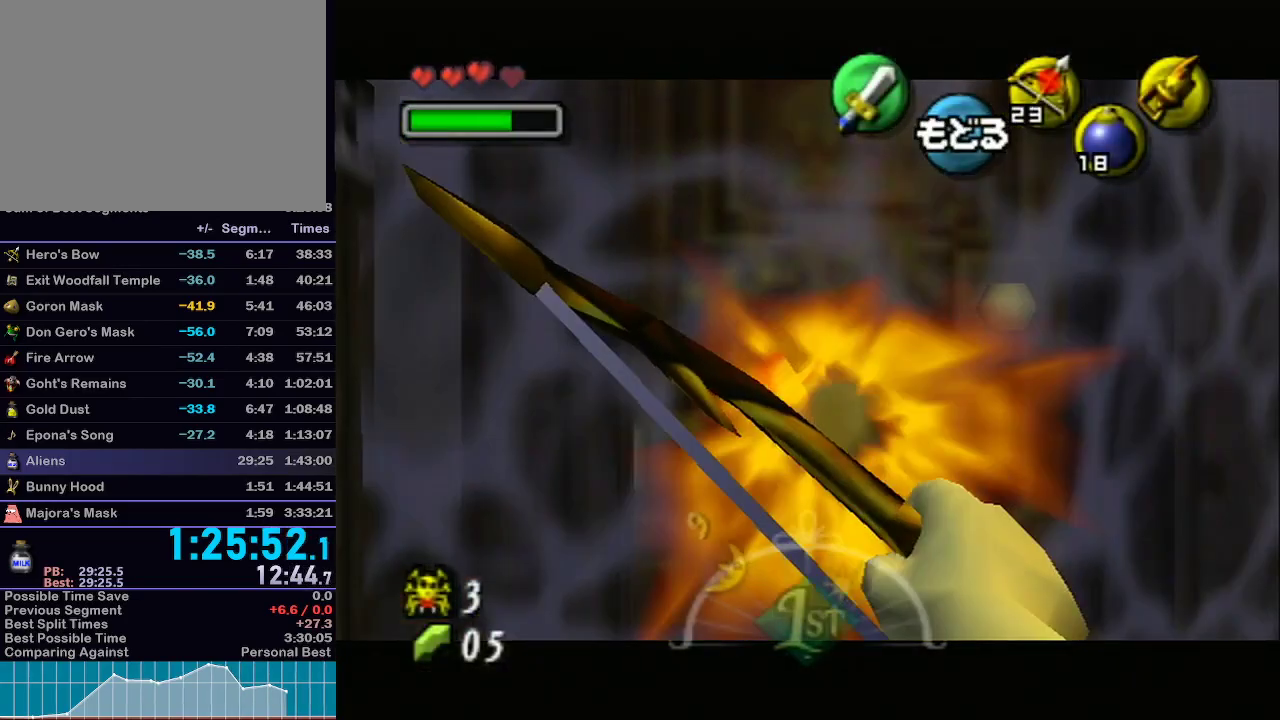
{"buttons": [], "left_stick": "center", "right_stick": "center", "events": []}
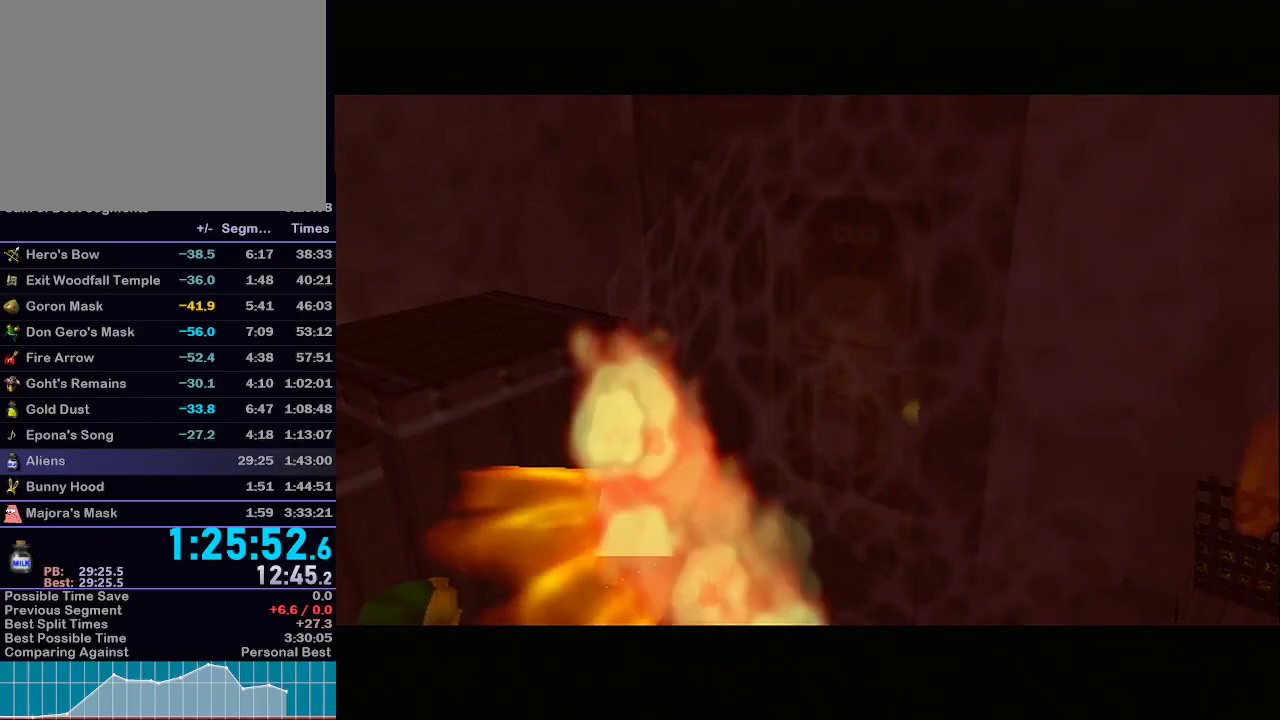
{"buttons": [], "left_stick": "center", "right_stick": "center", "events": []}
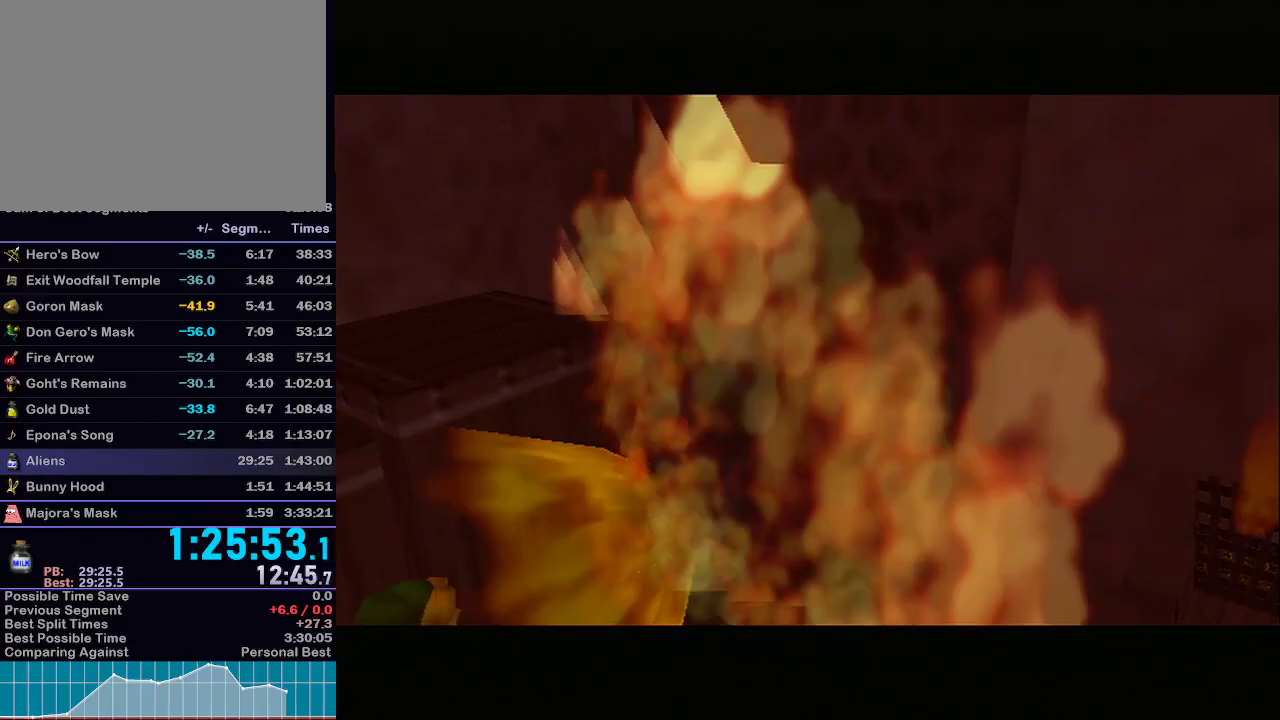
{"buttons": [], "left_stick": "center", "right_stick": "center", "events": []}
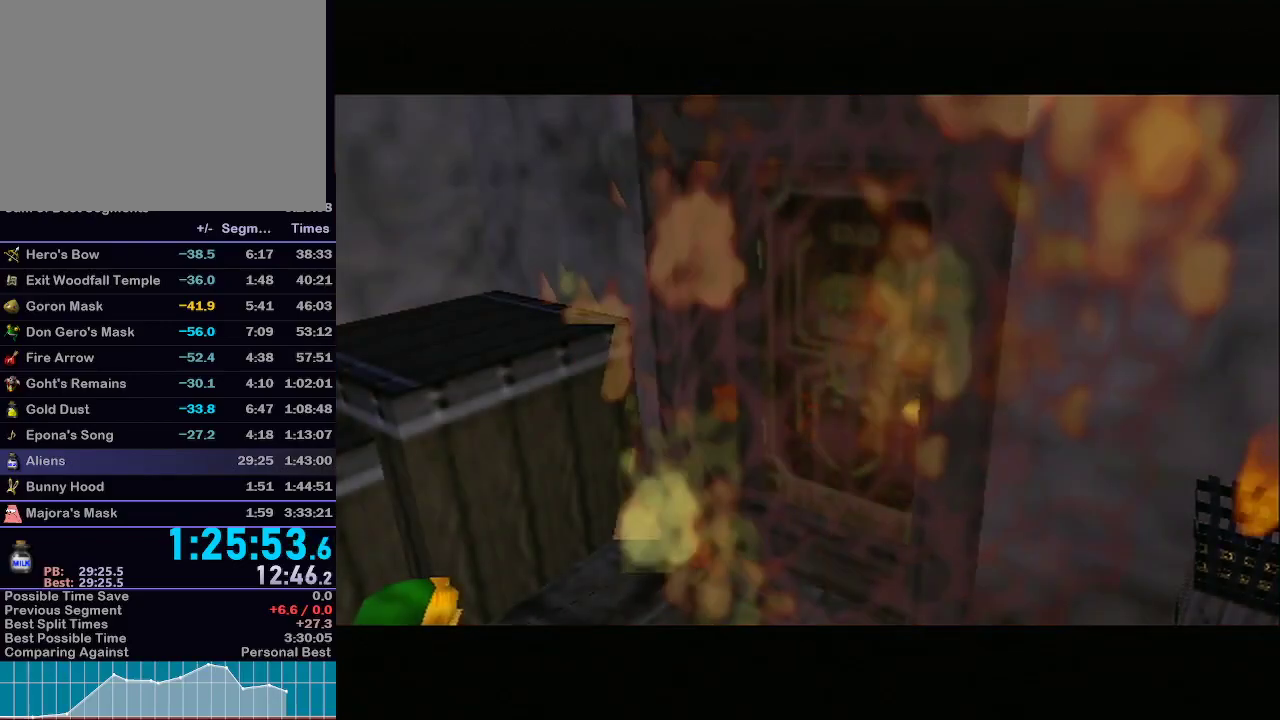
{"buttons": ["L1"], "left_stick": "up-right", "right_stick": "center", "events": [[383, "left_stick", "up"], [417, "L1", "down"], [433, "left_stick", "up-right"]]}
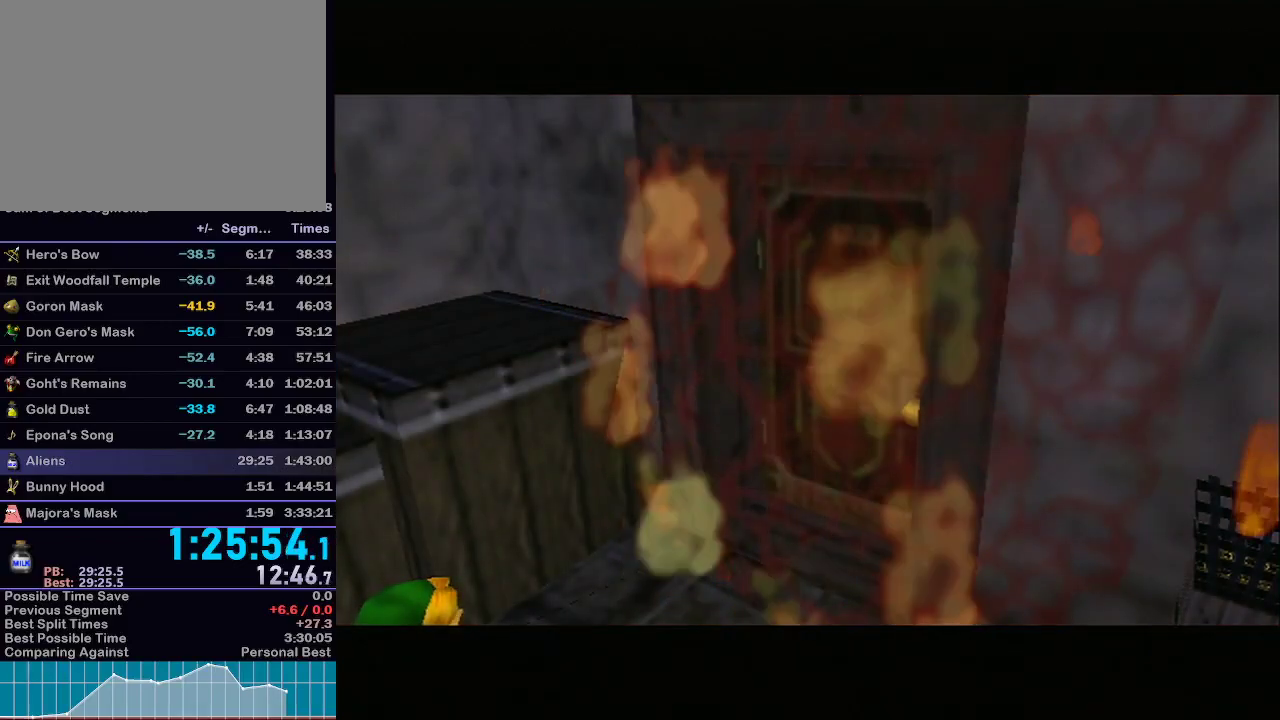
{"buttons": ["L1"], "left_stick": "up-right", "right_stick": "center", "events": []}
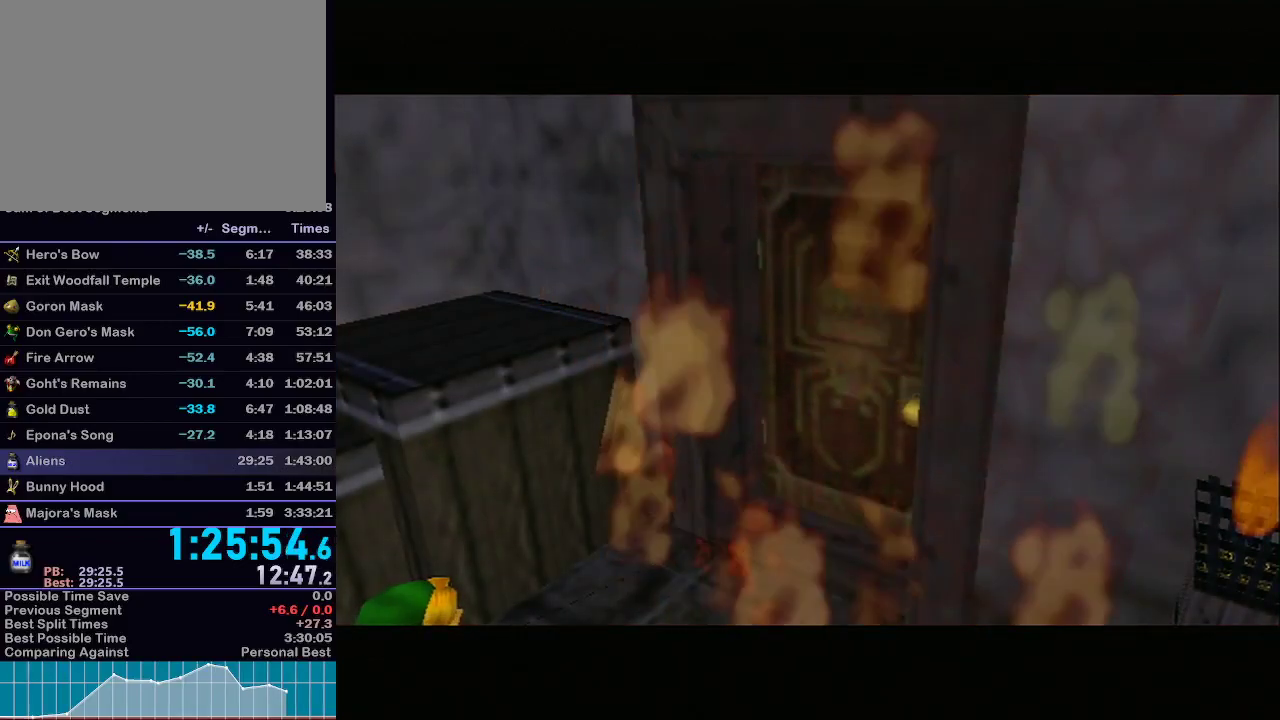
{"buttons": [], "left_stick": "center", "right_stick": "center", "events": [[333, "L1", "up"], [500, "left_stick", "center"]]}
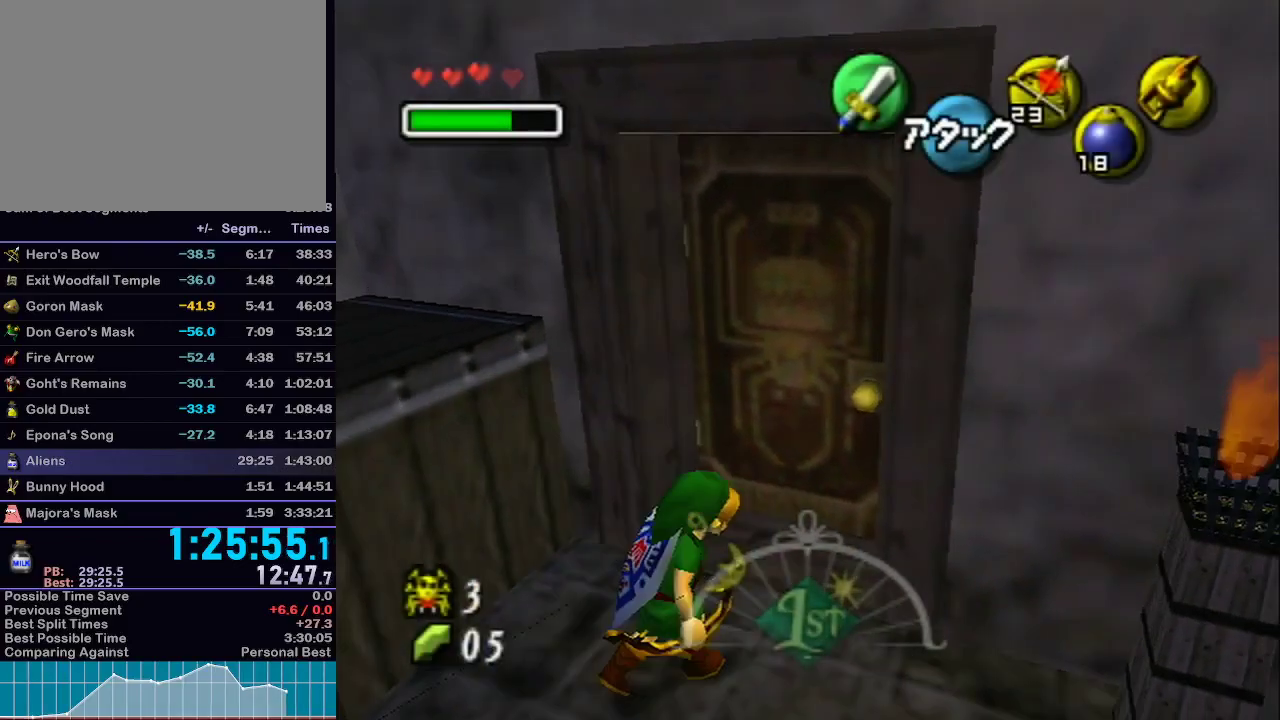
{"buttons": [], "left_stick": "center", "right_stick": "center", "events": [[67, "A", "down"], [150, "A", "up"], [267, "A", "down"], [367, "A", "up"]]}
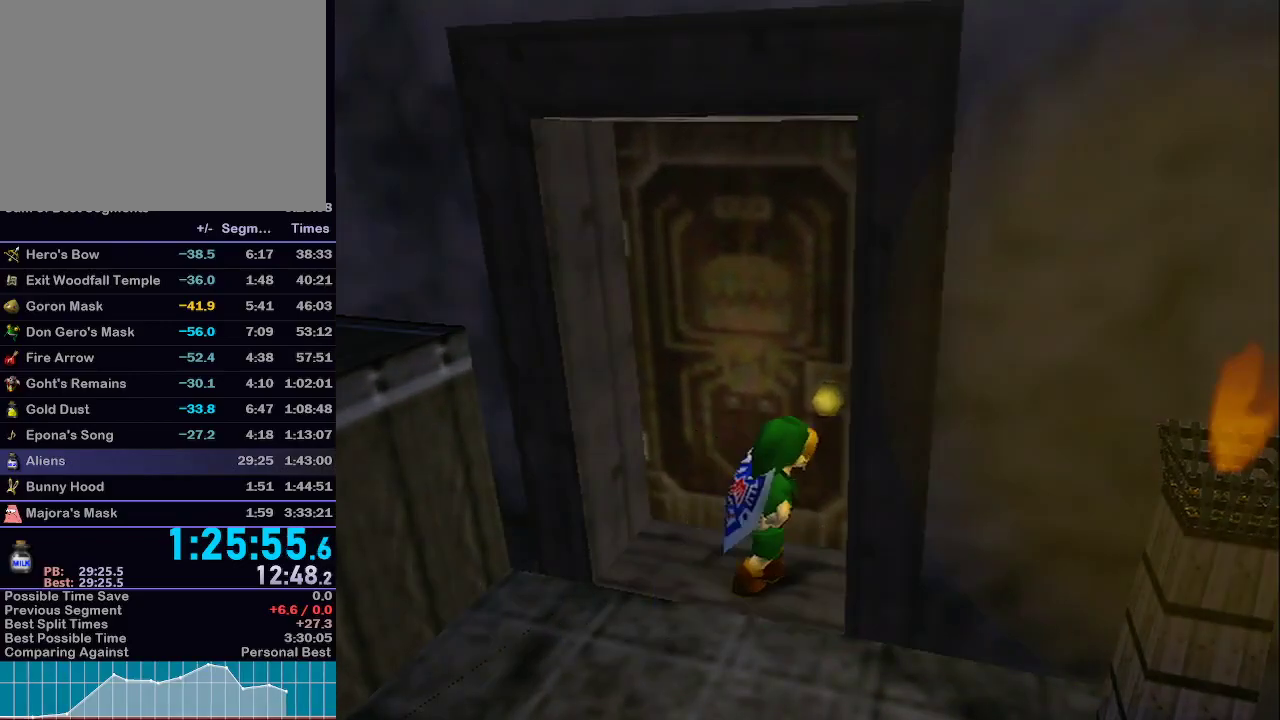
{"buttons": [], "left_stick": "center", "right_stick": "center", "events": [[50, "A", "down"], [117, "A", "up"]]}
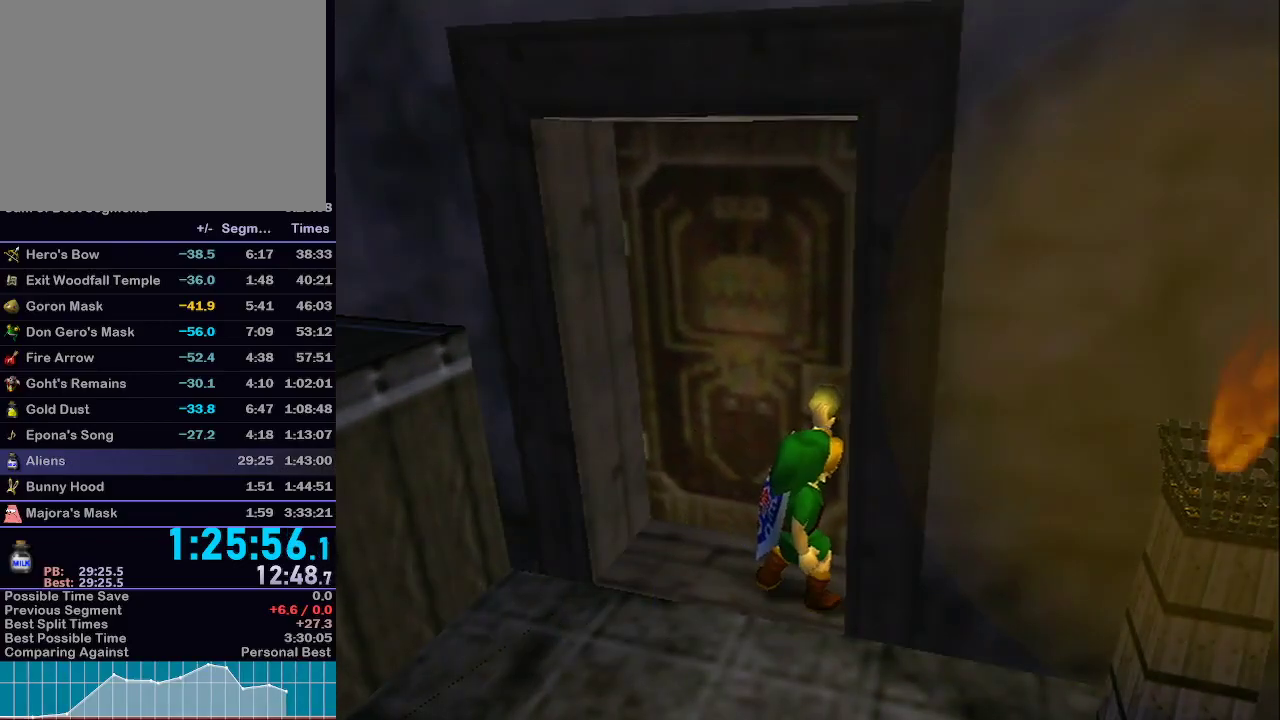
{"buttons": [], "left_stick": "center", "right_stick": "center", "events": []}
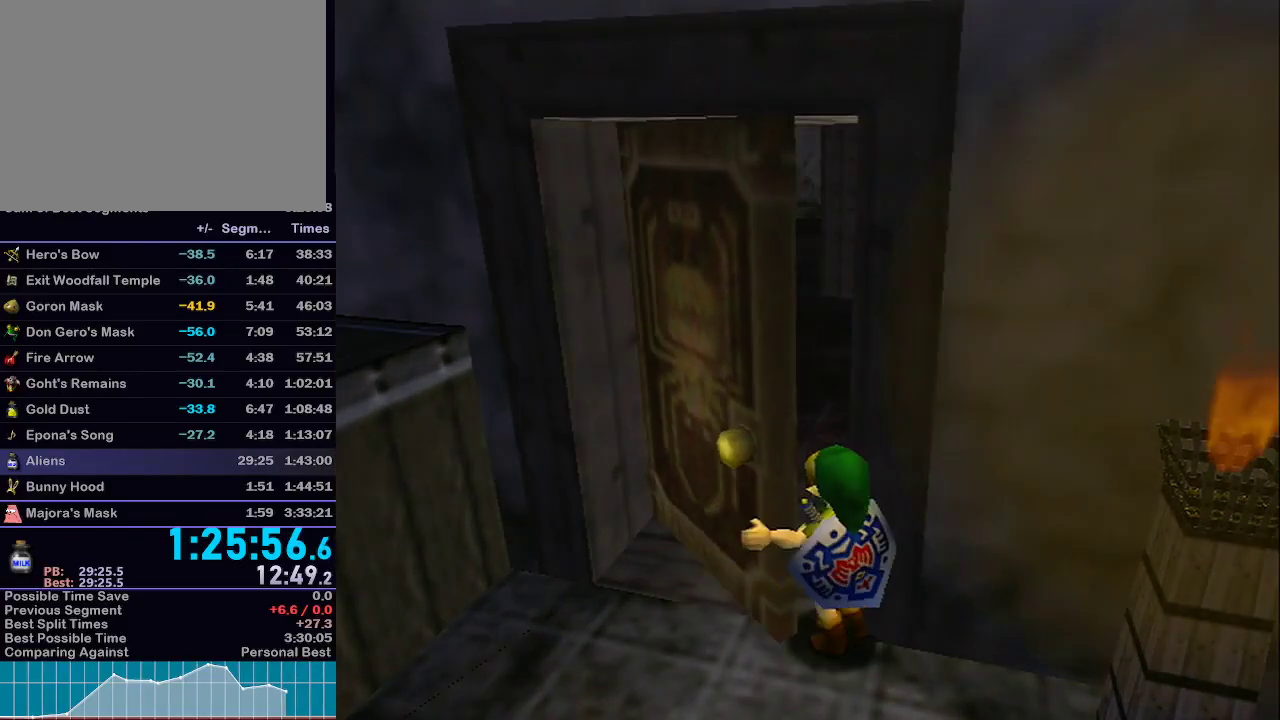
{"buttons": [], "left_stick": "center", "right_stick": "center", "events": []}
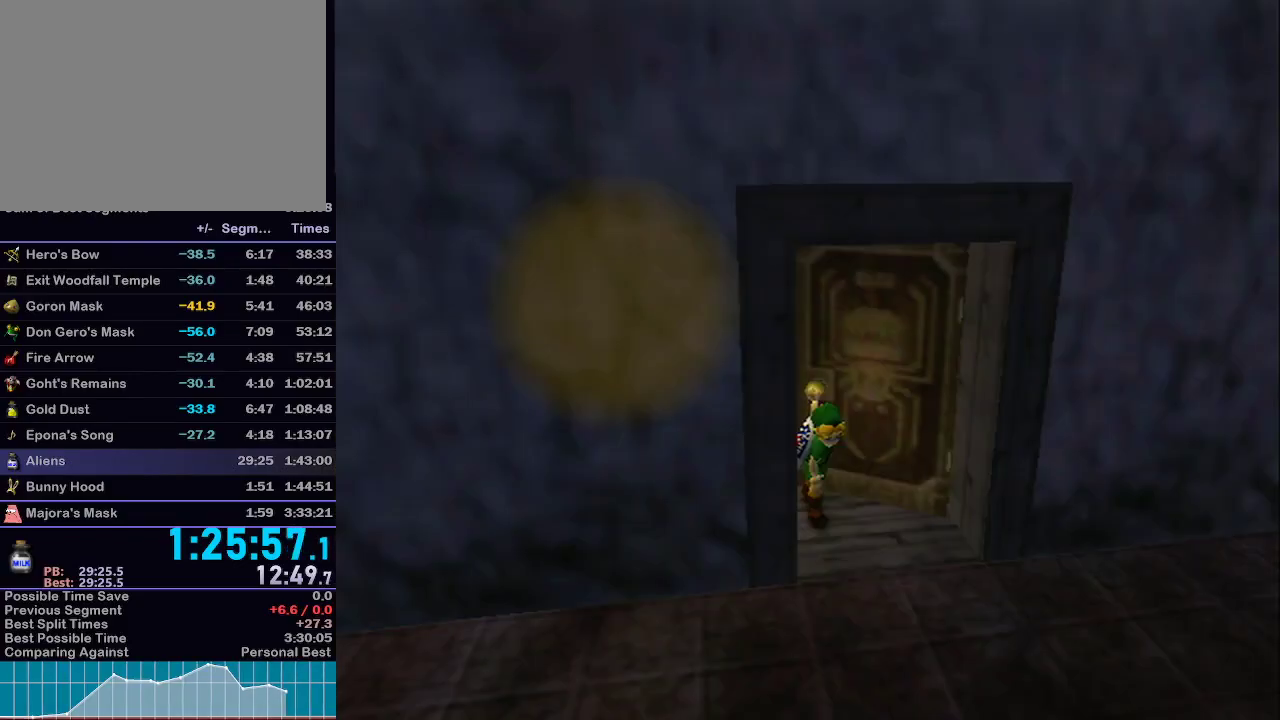
{"buttons": [], "left_stick": "center", "right_stick": "center", "events": []}
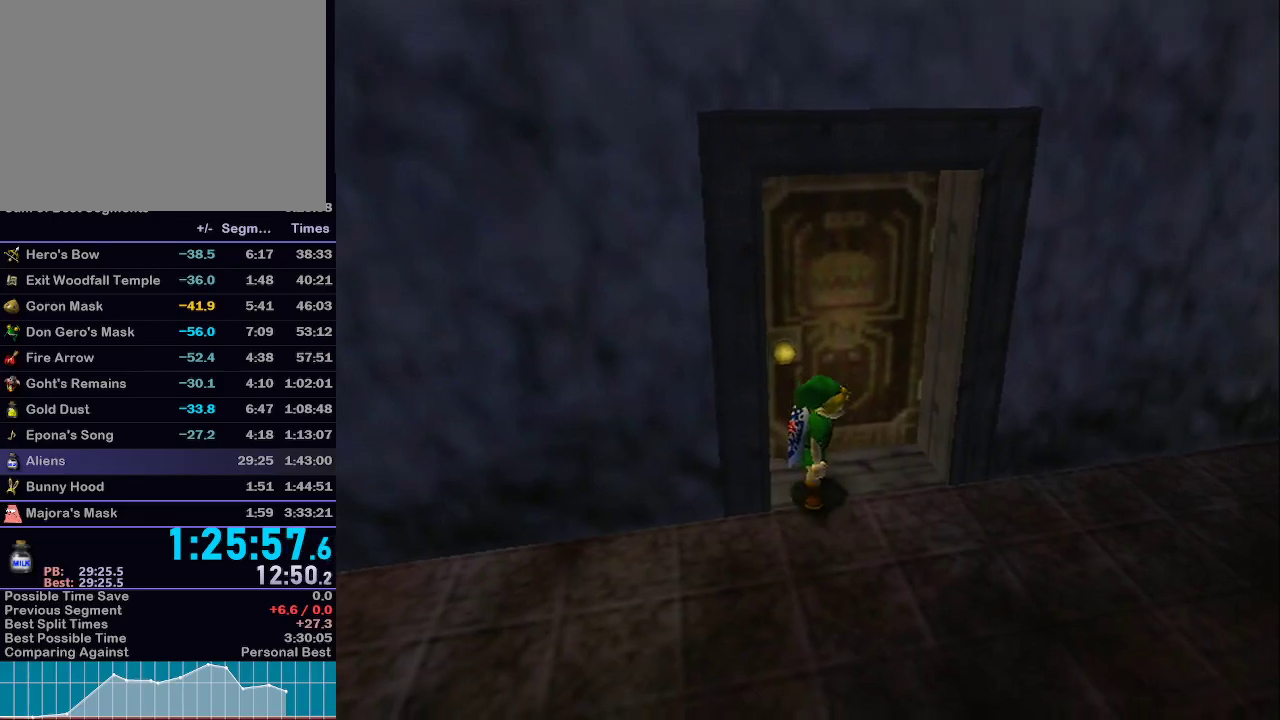
{"buttons": [], "left_stick": "center", "right_stick": "center", "events": []}
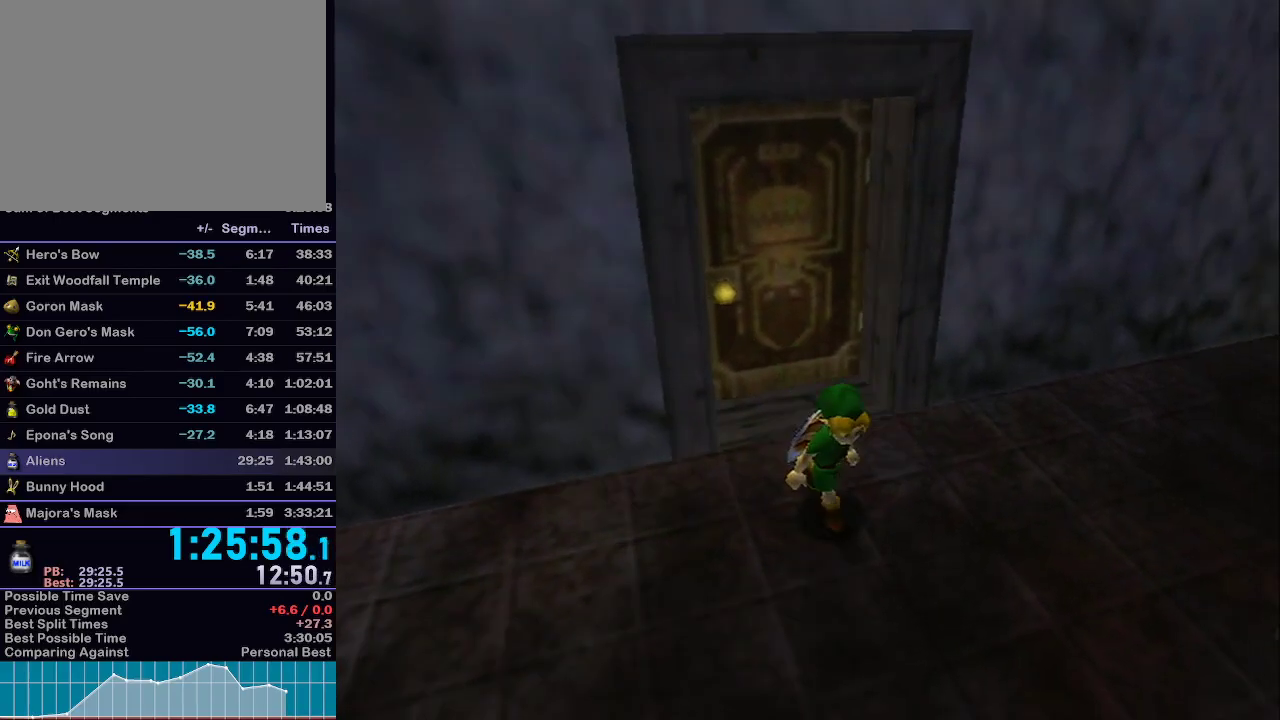
{"buttons": ["L1"], "left_stick": "up-right", "right_stick": "center", "events": [[17, "left_stick", "right"], [83, "left_stick", "up-right"], [400, "L1", "down"]]}